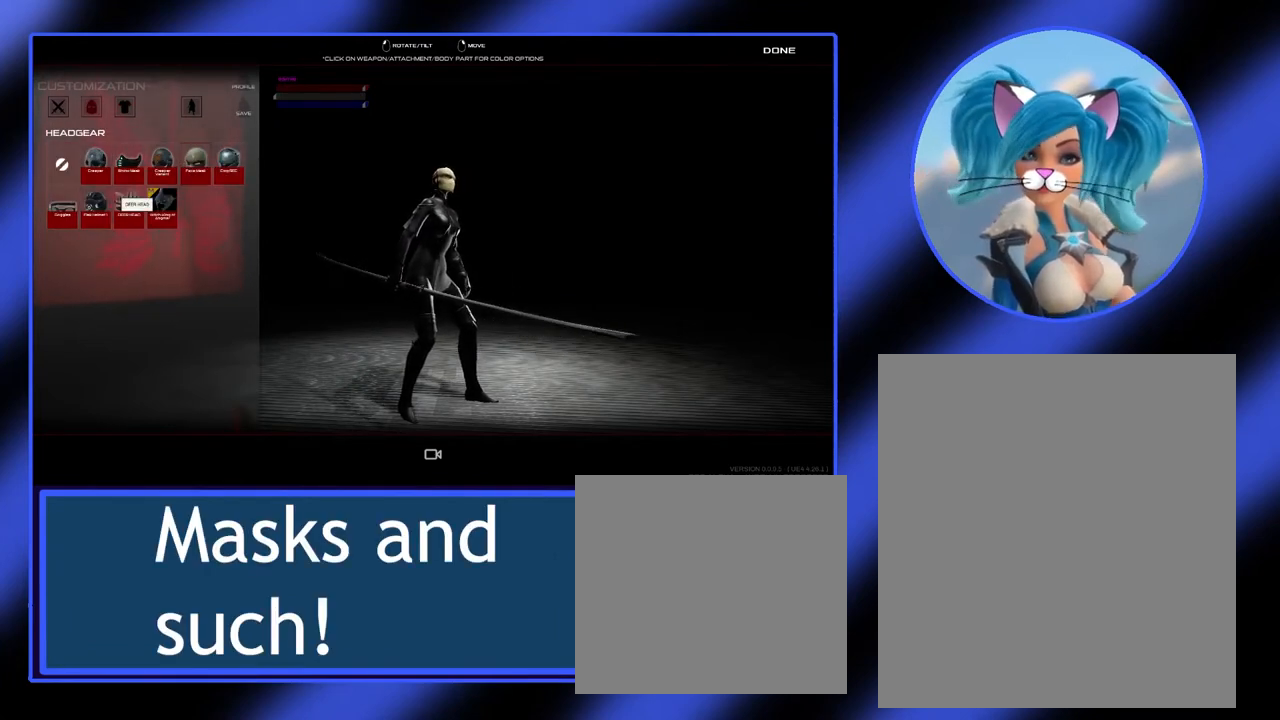
Gameplay with keyboard and mouse; each line is a JSON object with the keys and mouse buttons held at the frame after it. "events" lists presses ("down") and releases ("up") of "a", "alt", "ctrl", "d", "escape", "return", "s", "shift", "space", "tab", "w", "mouse_left", "mouse_wheel", "mouse_right", "mouse_mb4" and "mouse_mb5" between this image and that frame as [ms after this image, input, new state], when the widget could be followed in between. "mouse_left", "mouse_wheel", "mouse_right", "mouse_mb4", "mouse_mb5" = the "left", "wheel", "right", "mb4", "mb5" buttons of the "mouse" list. No other keys are recorded. "wheel" means that the mouse wheel is clicked or scrolled. Not read: mouse_move.
{"keys": [], "mouse": [], "events": []}
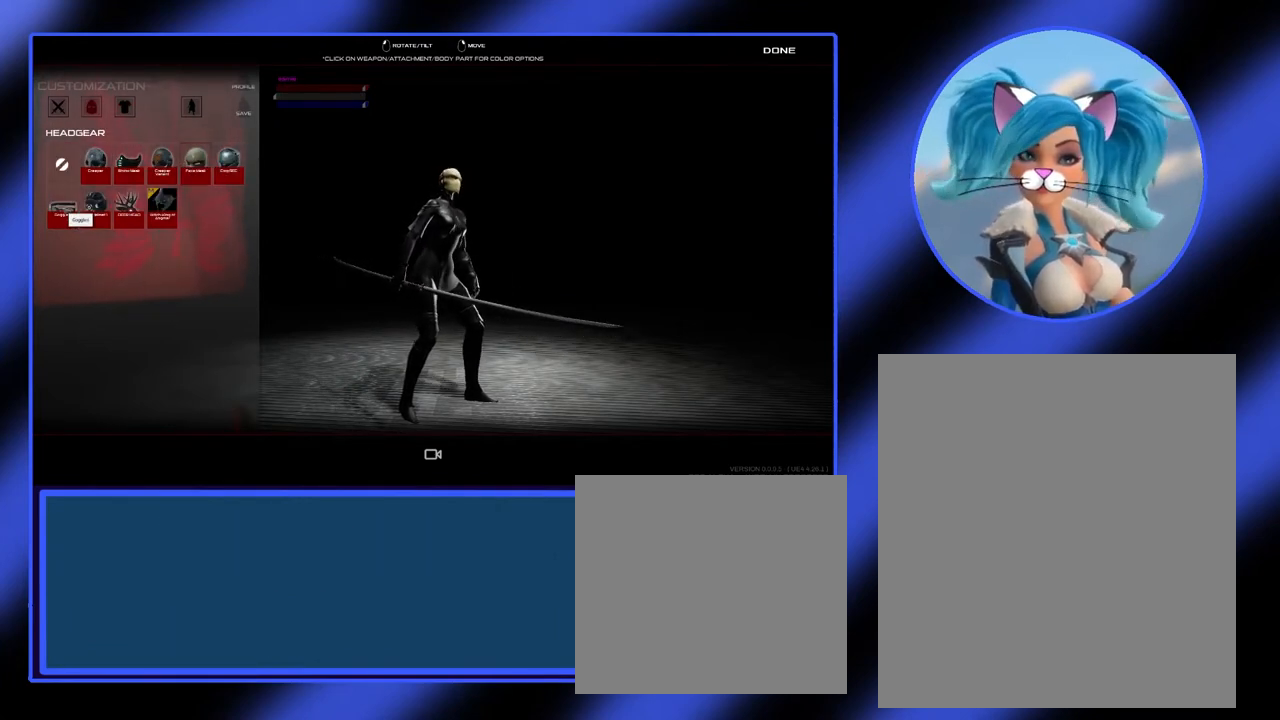
{"keys": [], "mouse": [], "events": [[100, "mouse_left", "down"], [200, "mouse_left", "up"]]}
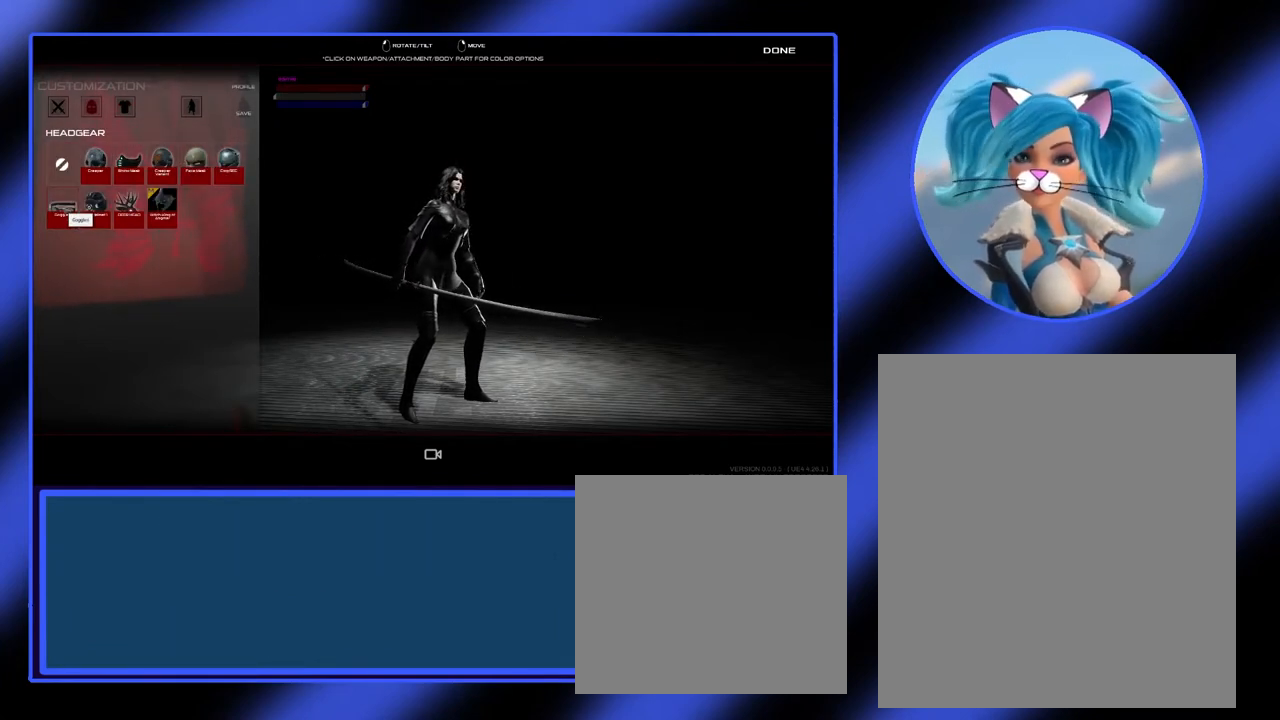
{"keys": [], "mouse": [], "events": []}
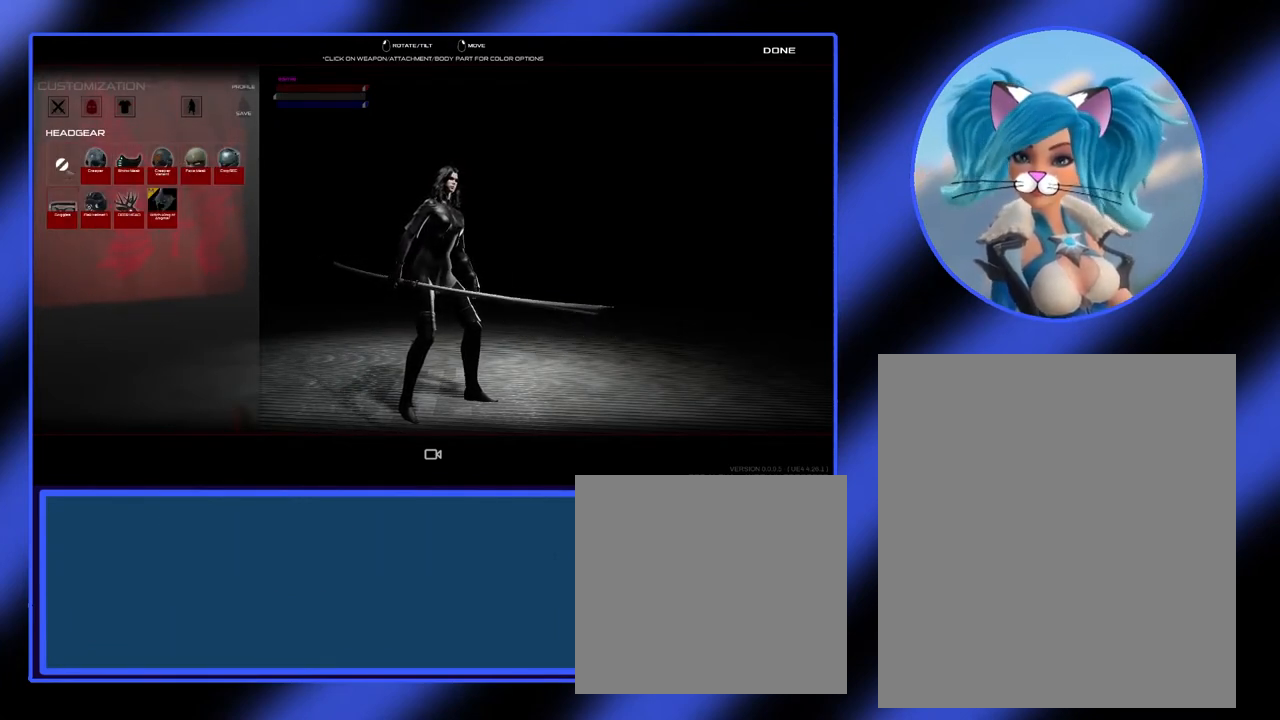
{"keys": [], "mouse": [], "events": [[300, "mouse_left", "down"], [400, "mouse_left", "up"]]}
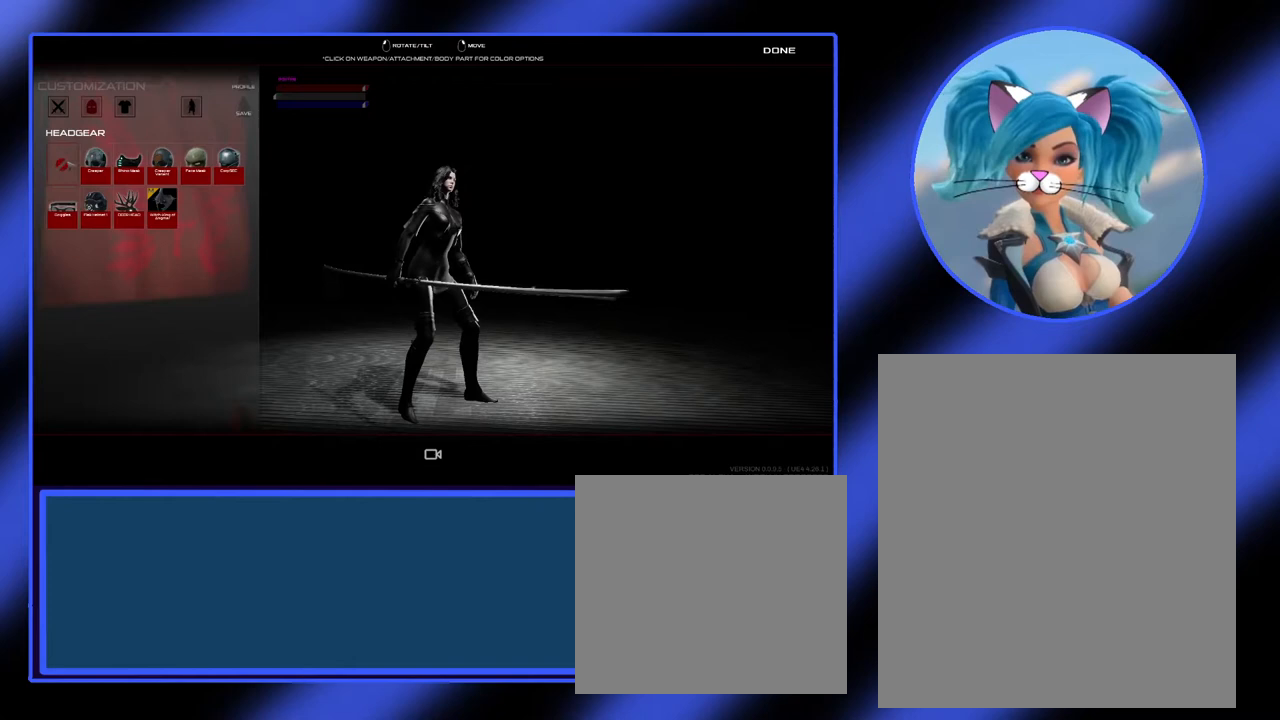
{"keys": [], "mouse": [], "events": []}
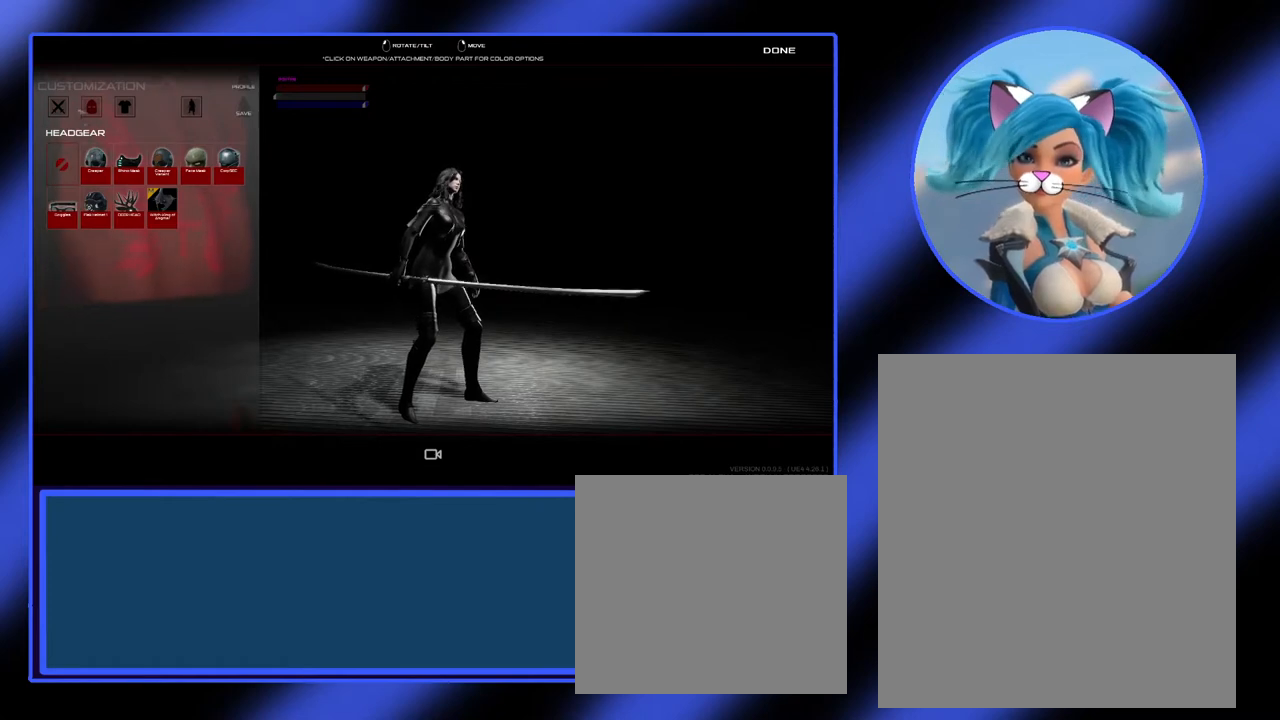
{"keys": [], "mouse": [], "events": []}
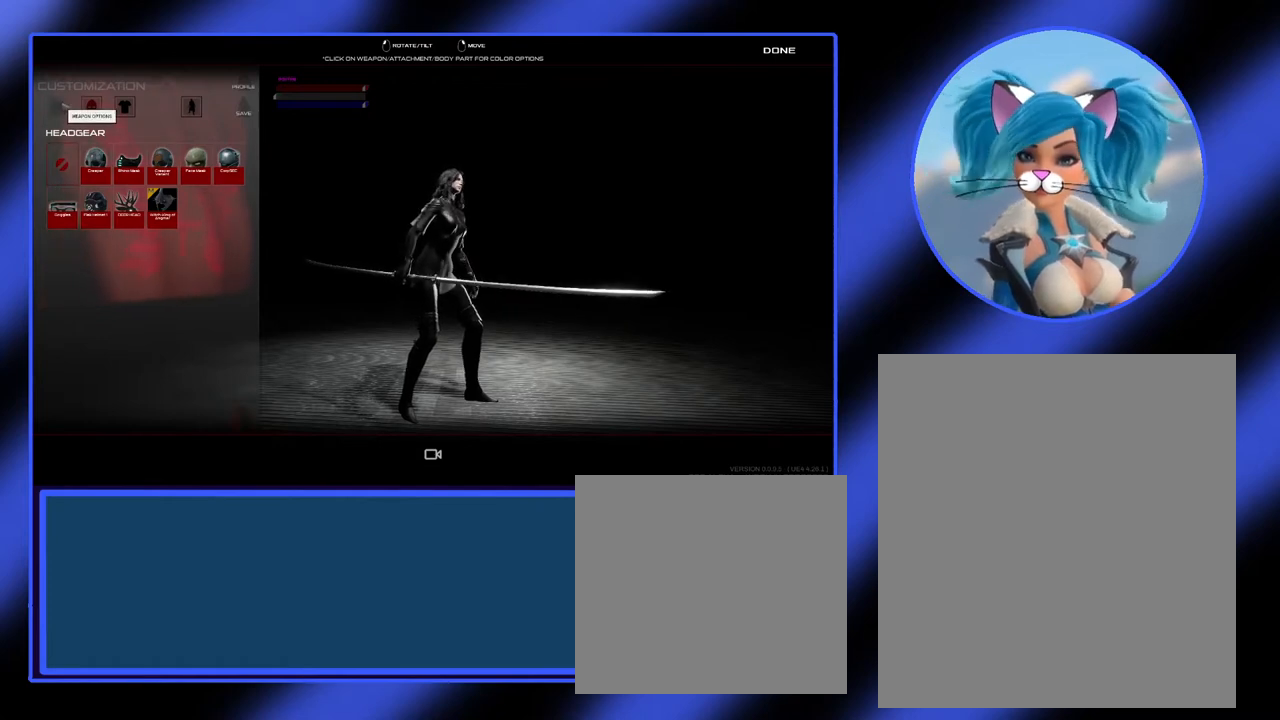
{"keys": [], "mouse": [], "events": [[133, "mouse_left", "down"], [267, "mouse_left", "up"]]}
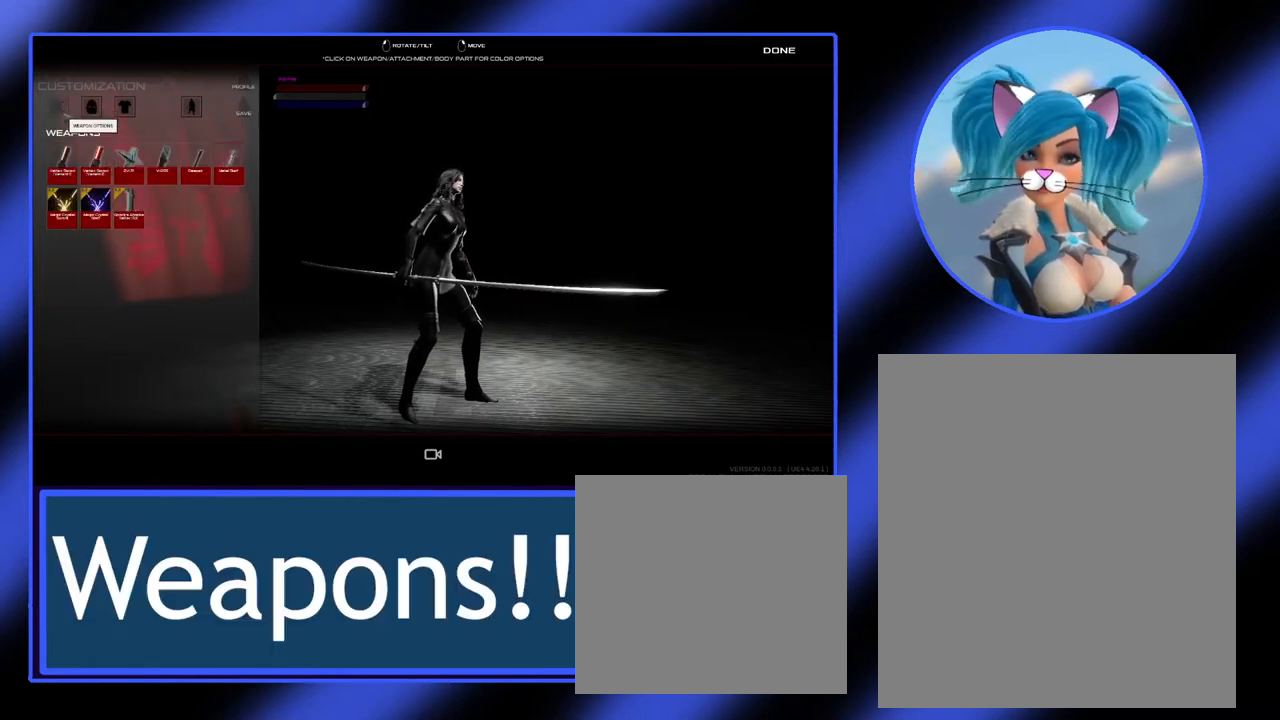
{"keys": [], "mouse": [], "events": []}
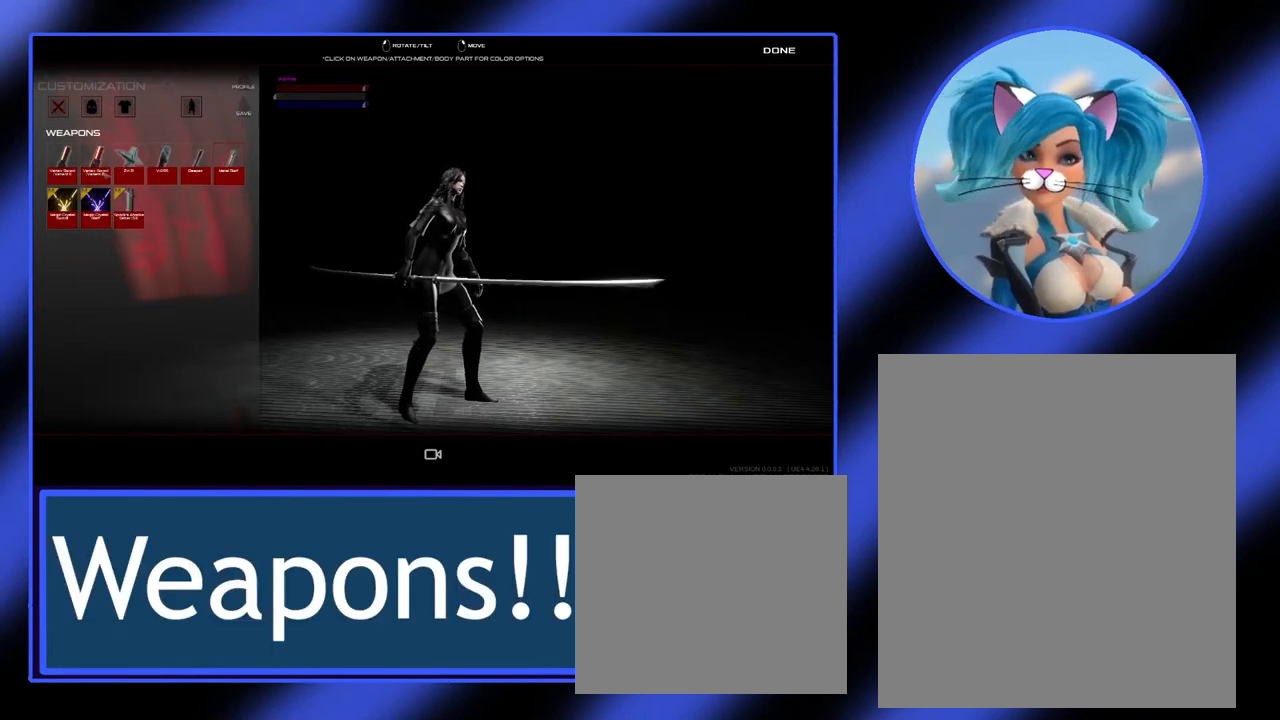
{"keys": [], "mouse": [], "events": []}
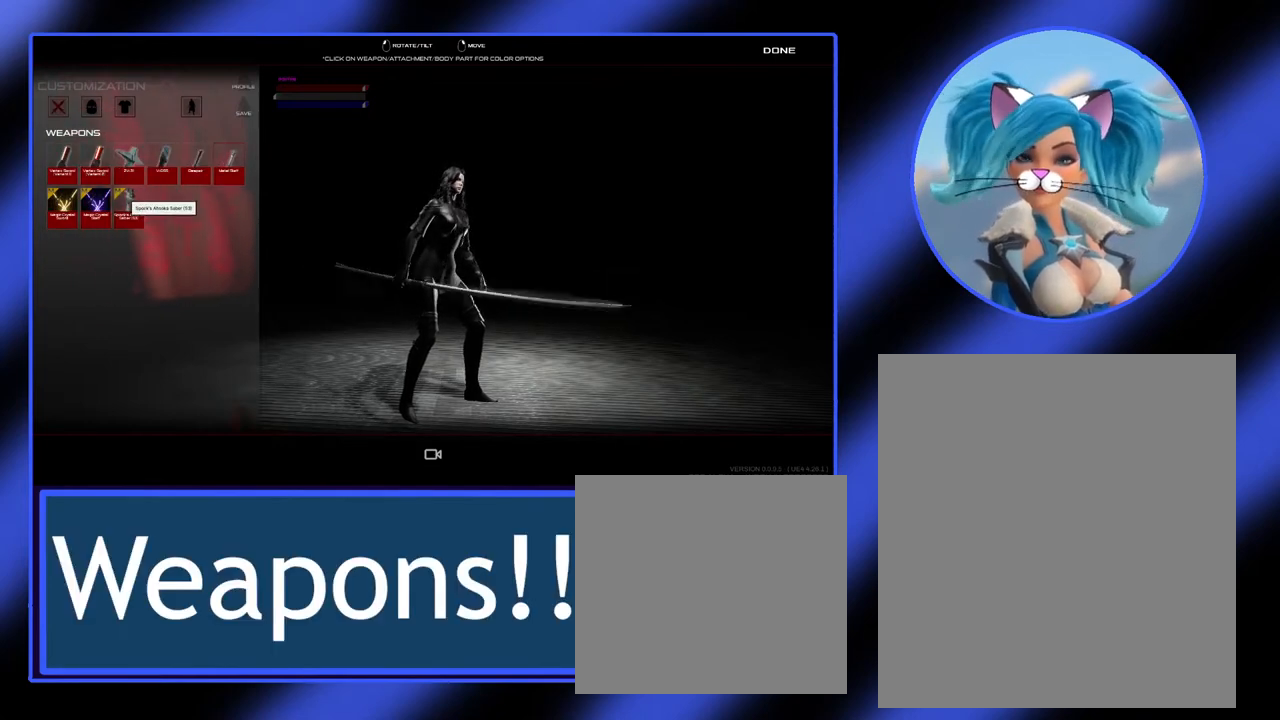
{"keys": [], "mouse": [], "events": []}
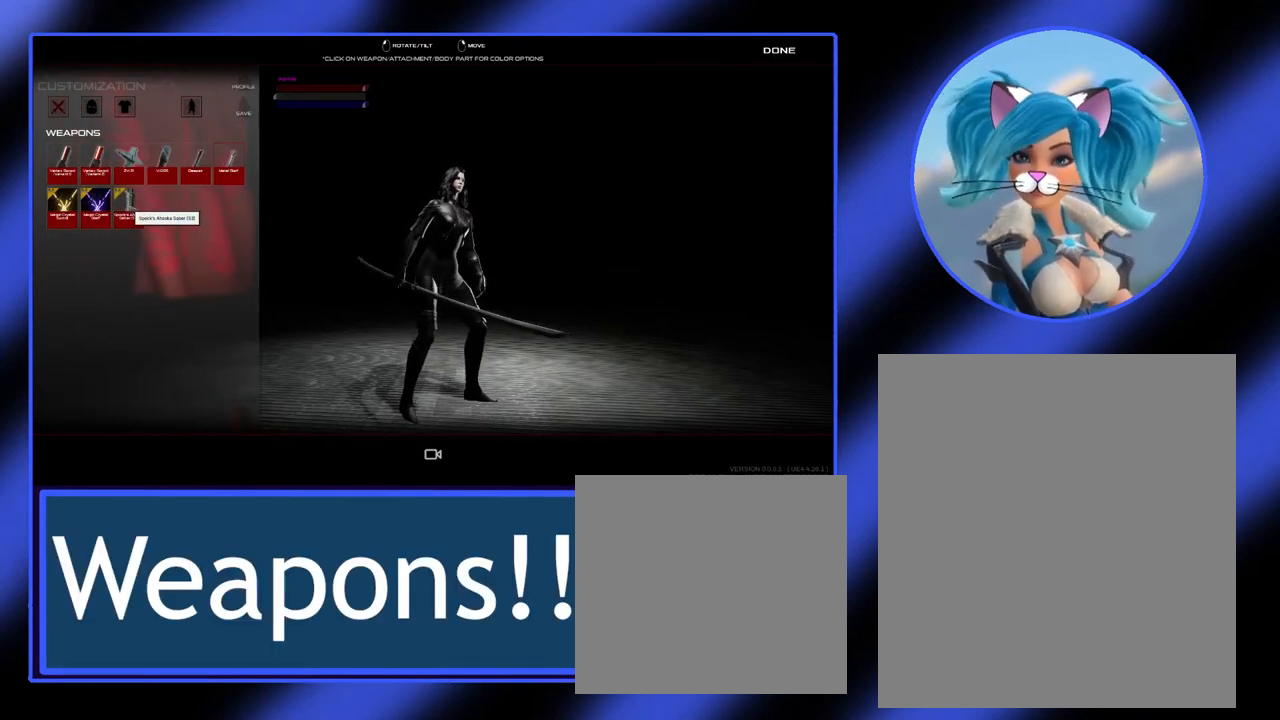
{"keys": [], "mouse": [], "events": []}
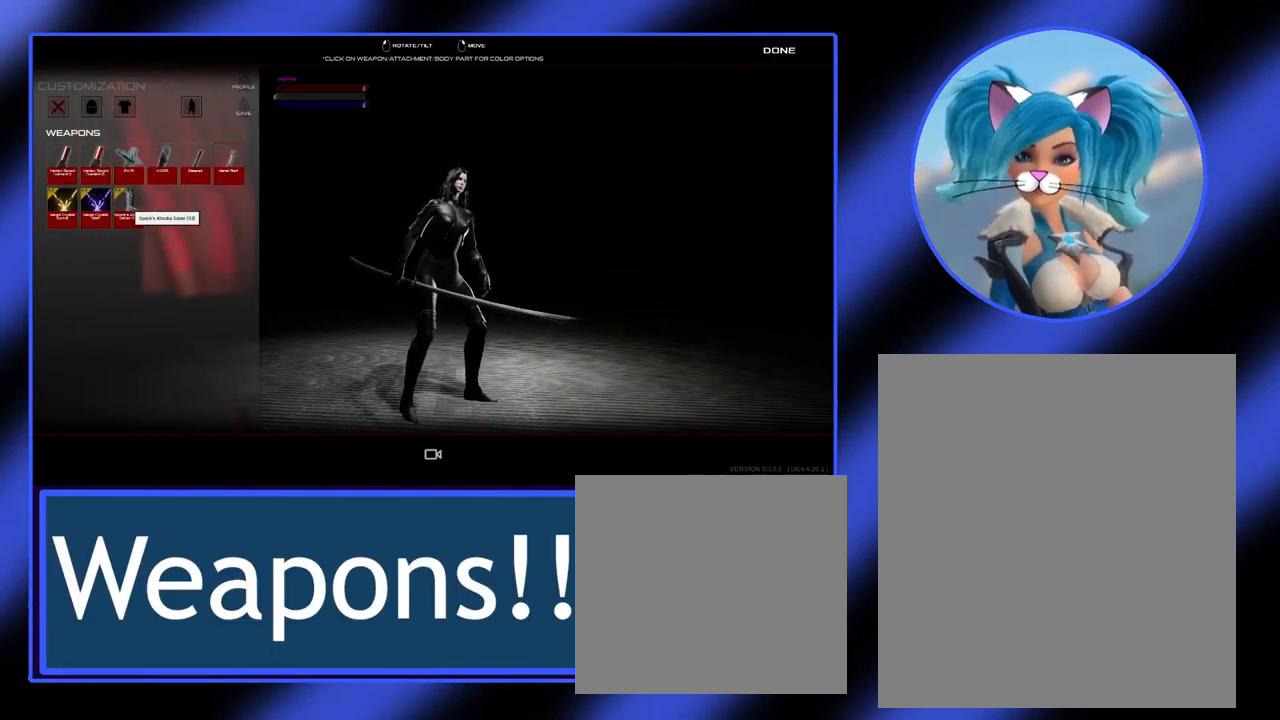
{"keys": [], "mouse": [], "events": []}
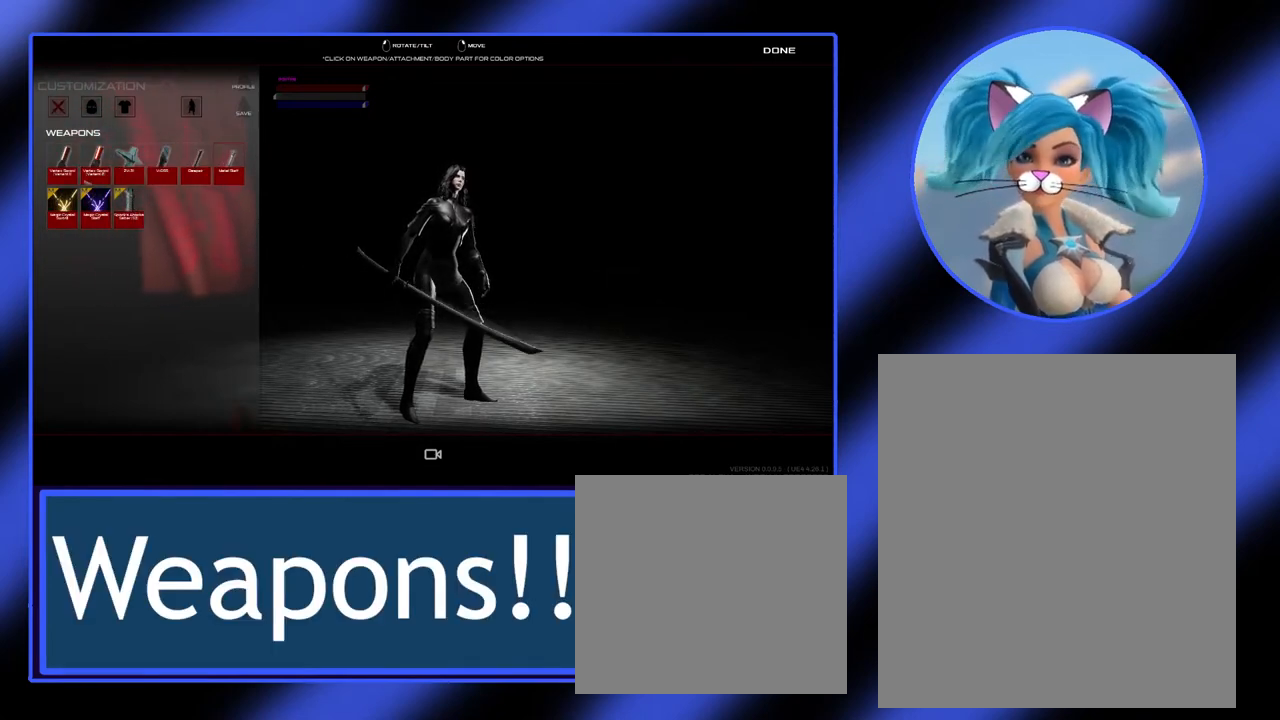
{"keys": [], "mouse": [], "events": []}
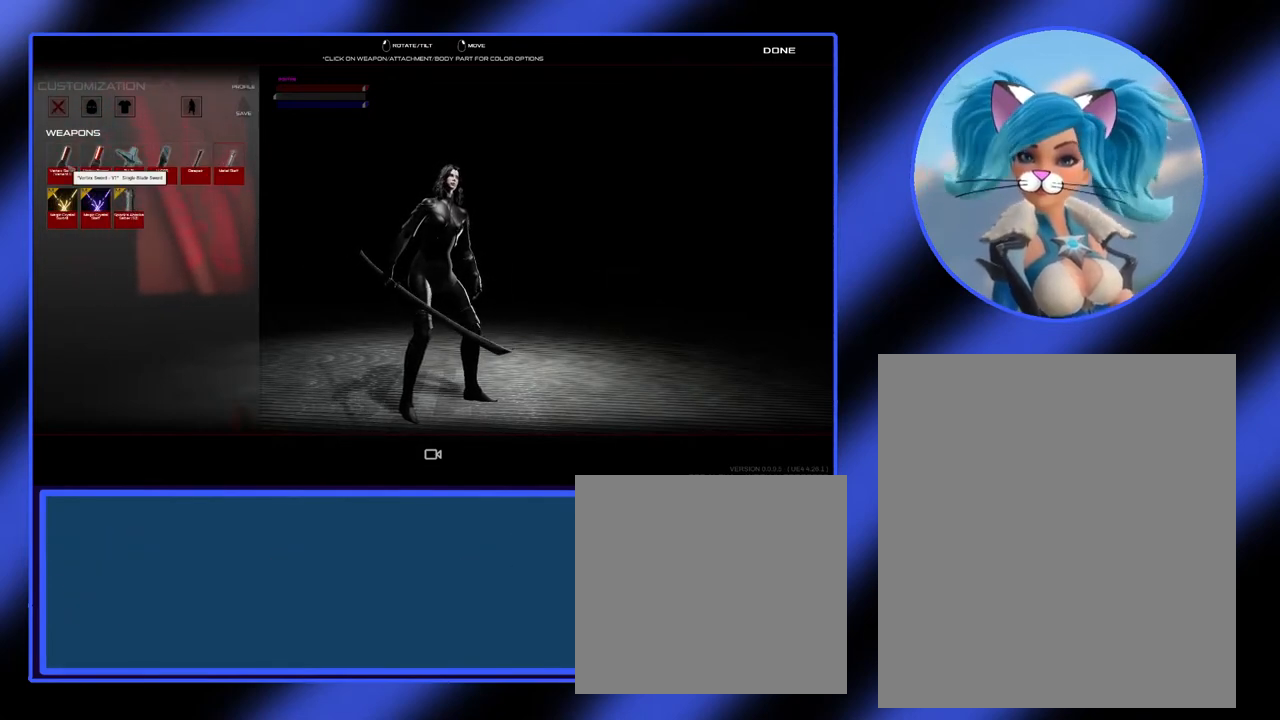
{"keys": [], "mouse": [], "events": [[167, "mouse_left", "down"], [300, "mouse_left", "up"]]}
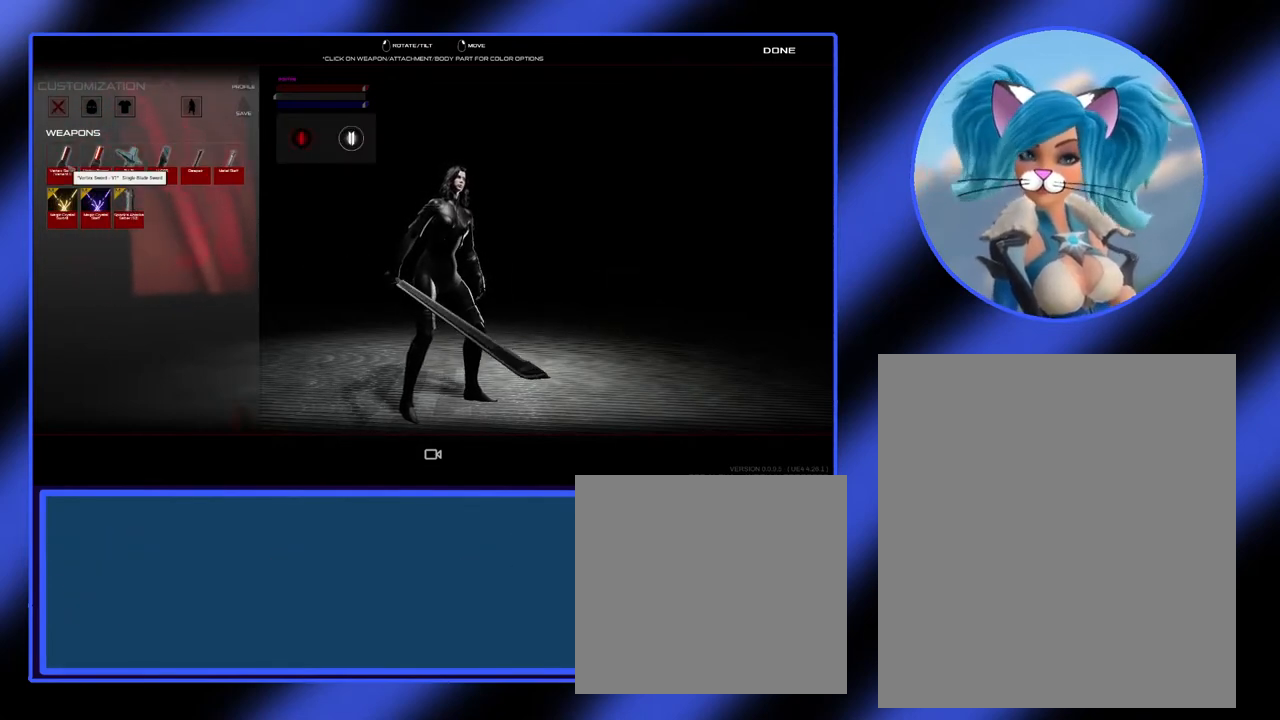
{"keys": [], "mouse": [], "events": []}
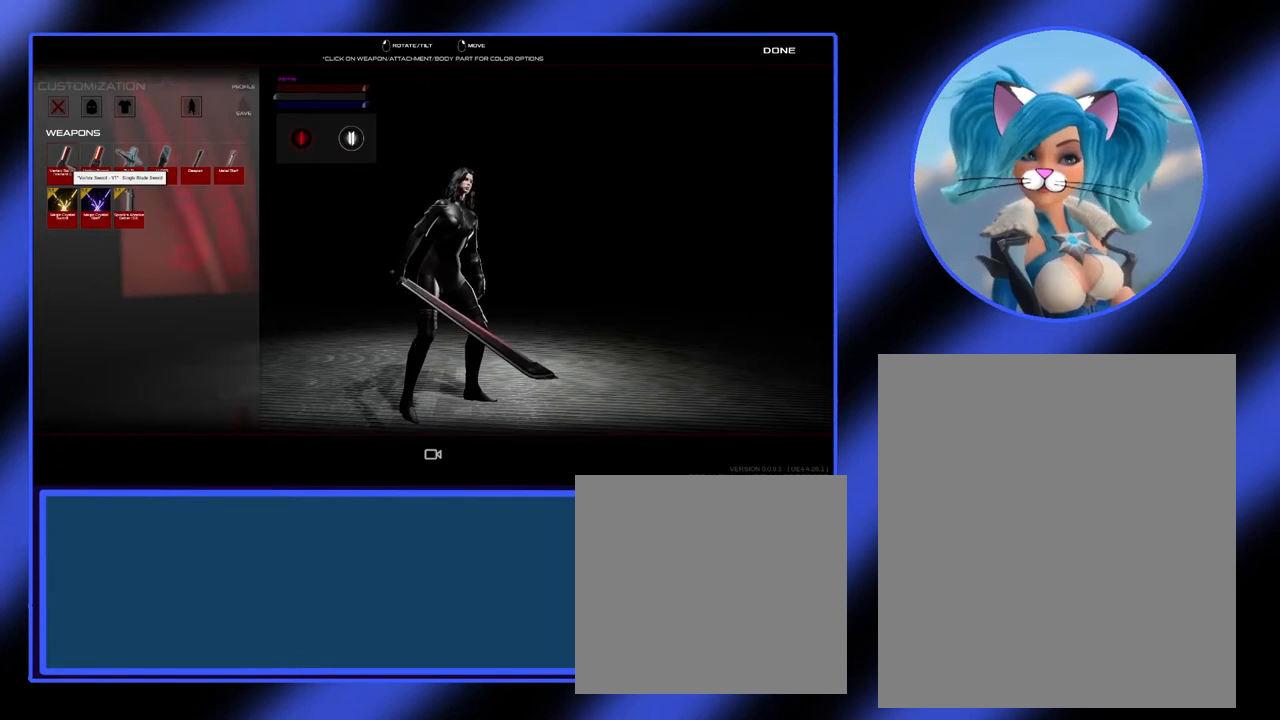
{"keys": [], "mouse": [], "events": []}
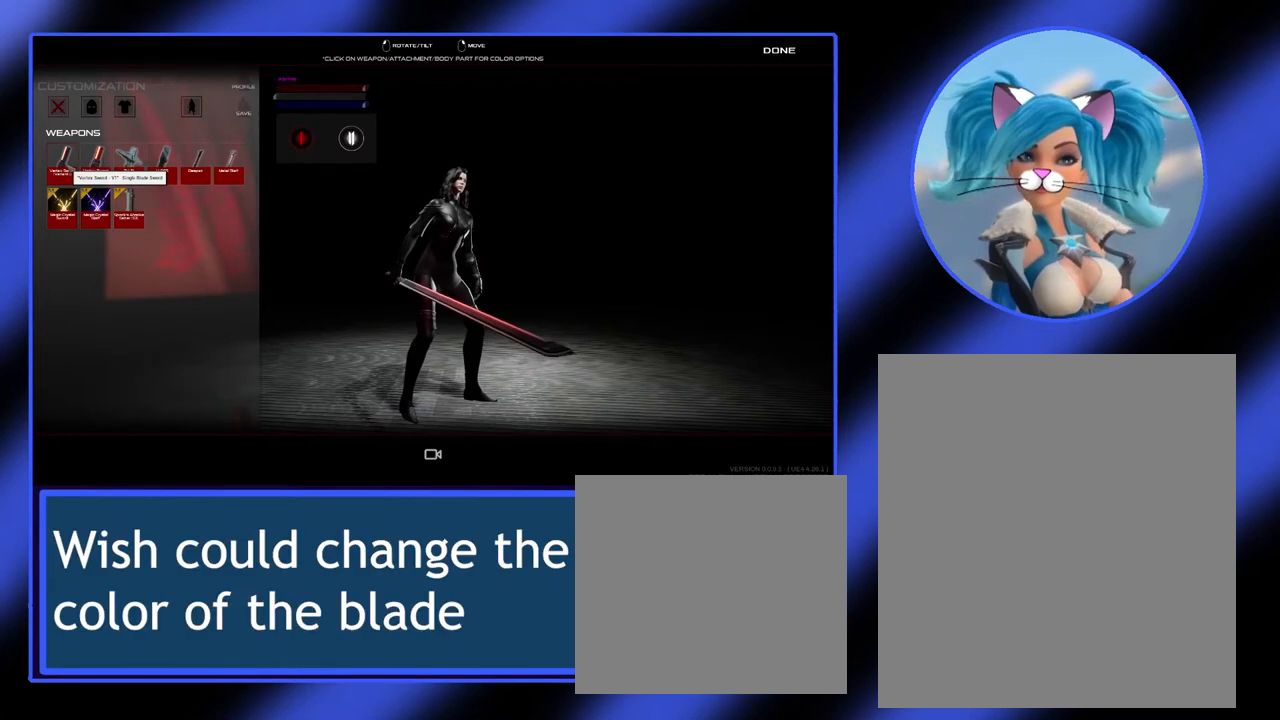
{"keys": [], "mouse": [], "events": []}
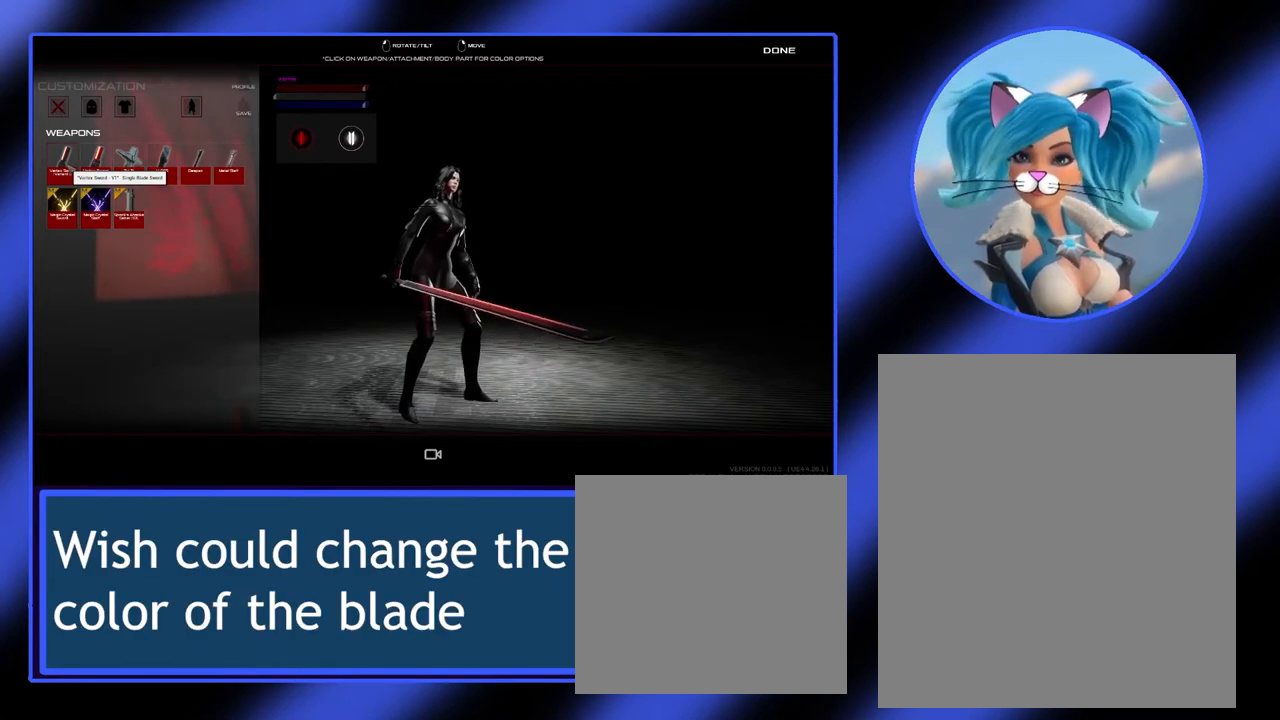
{"keys": [], "mouse": [], "events": []}
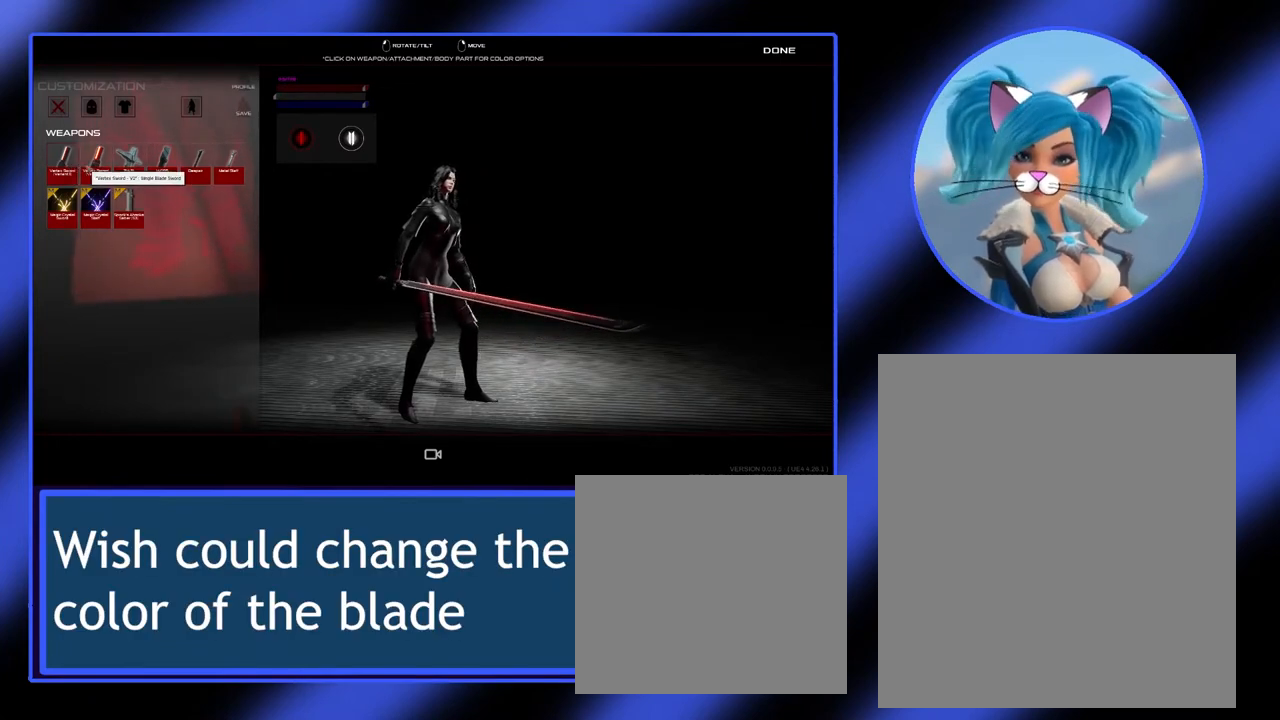
{"keys": [], "mouse": [], "events": []}
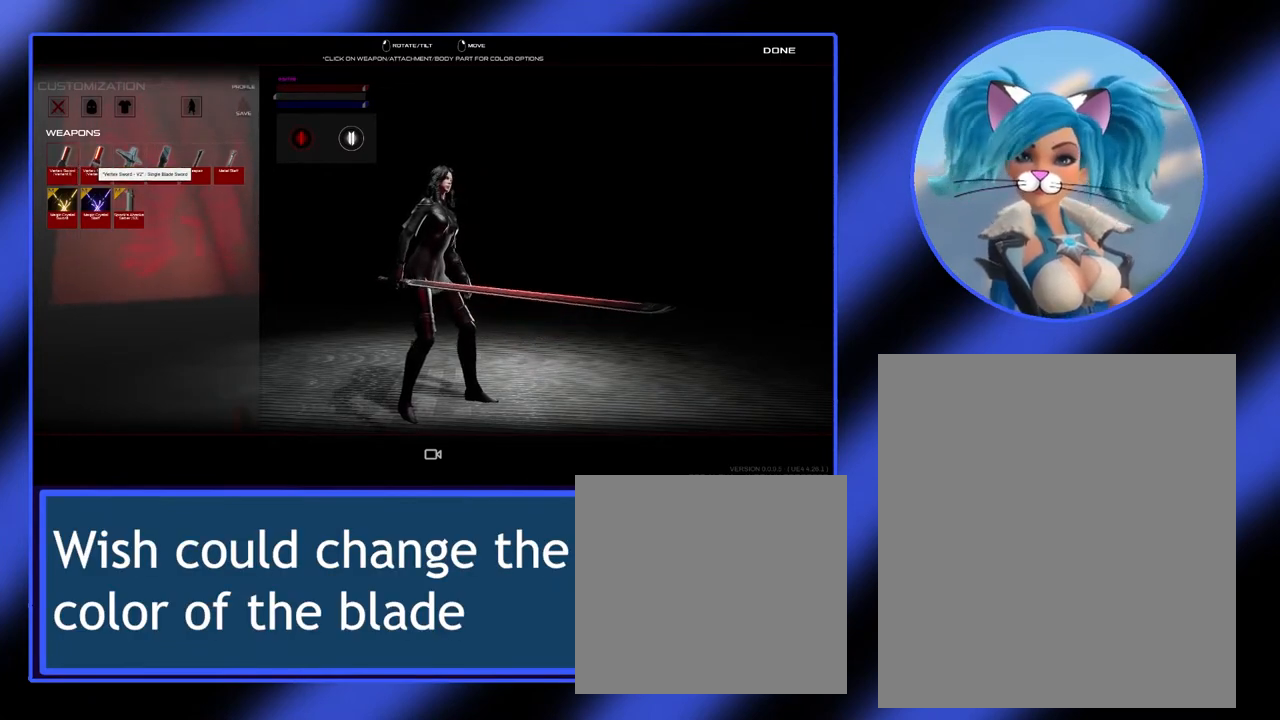
{"keys": [], "mouse": [], "events": [[167, "mouse_left", "down"], [300, "mouse_left", "up"]]}
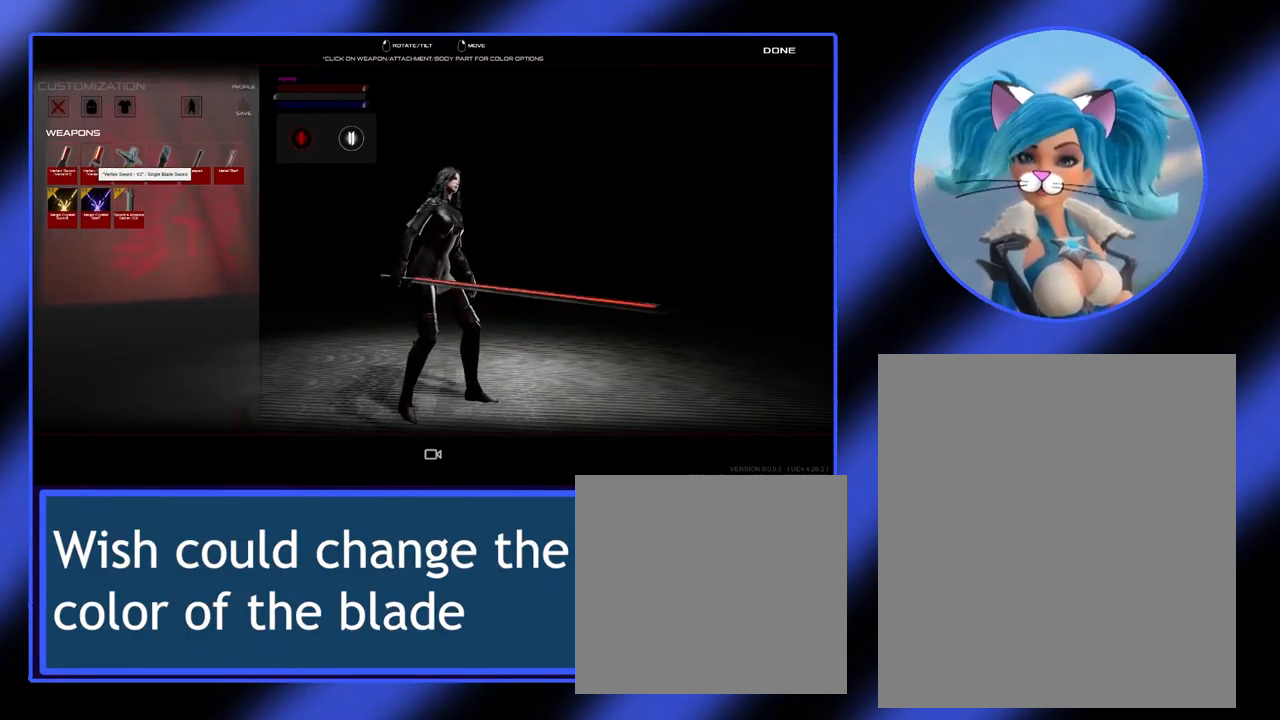
{"keys": [], "mouse": [], "events": []}
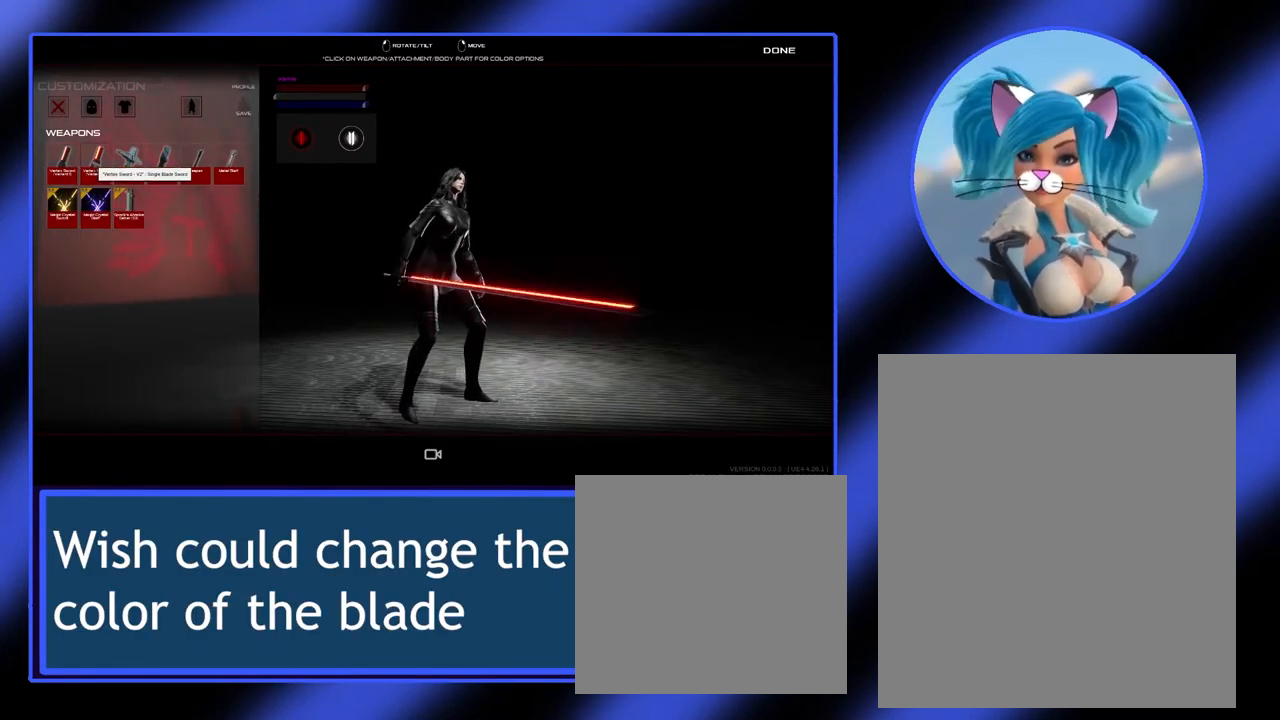
{"keys": [], "mouse": [], "events": []}
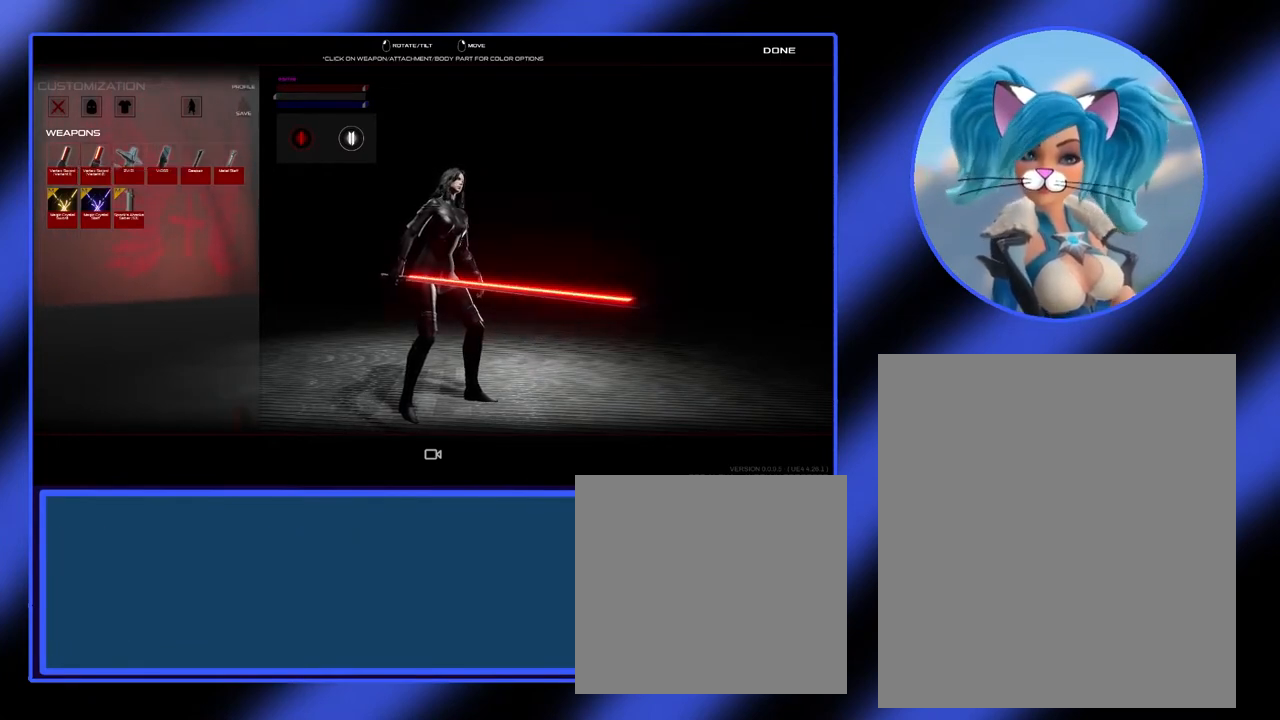
{"keys": [], "mouse": [], "events": []}
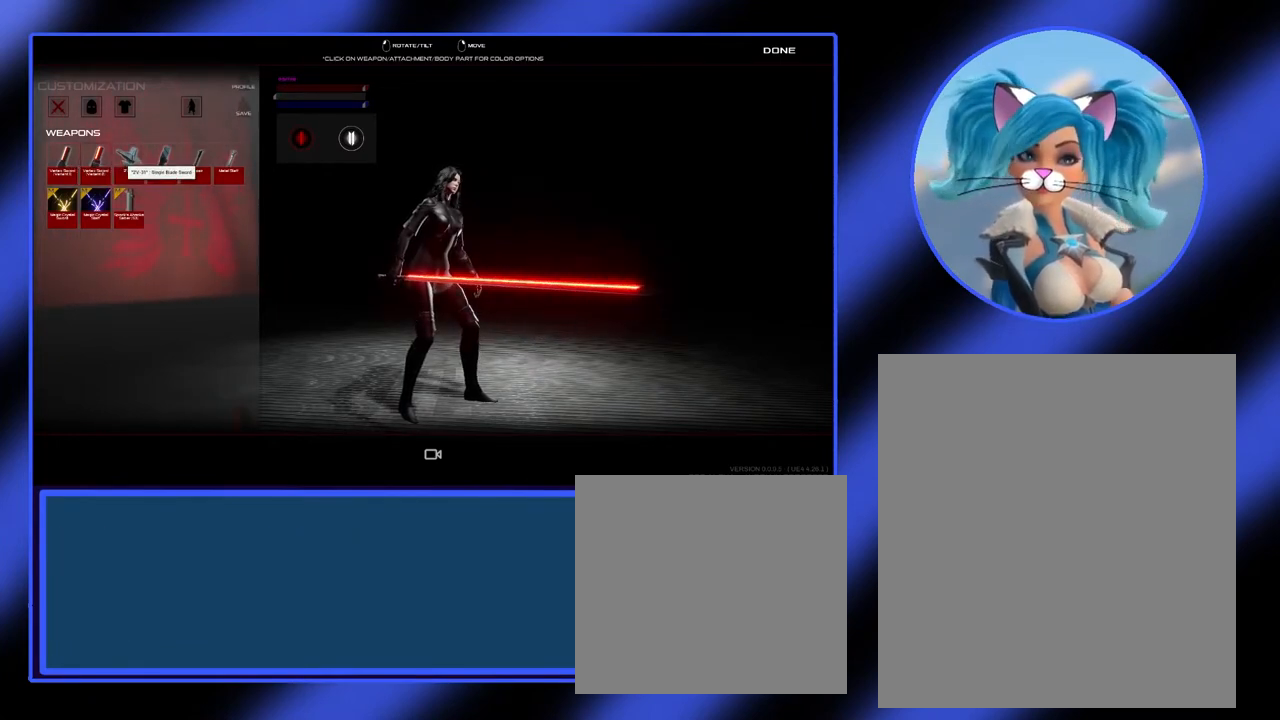
{"keys": [], "mouse": ["left"], "events": [[500, "mouse_left", "down"]]}
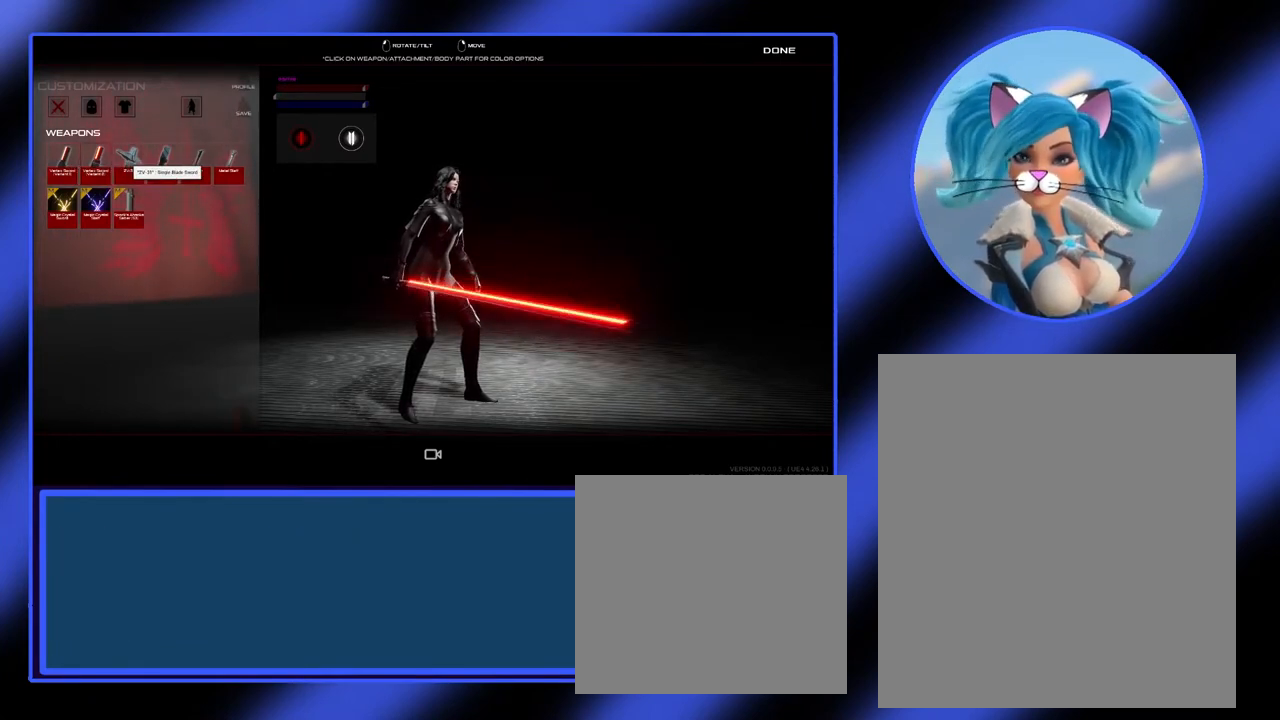
{"keys": [], "mouse": [], "events": [[100, "mouse_left", "up"]]}
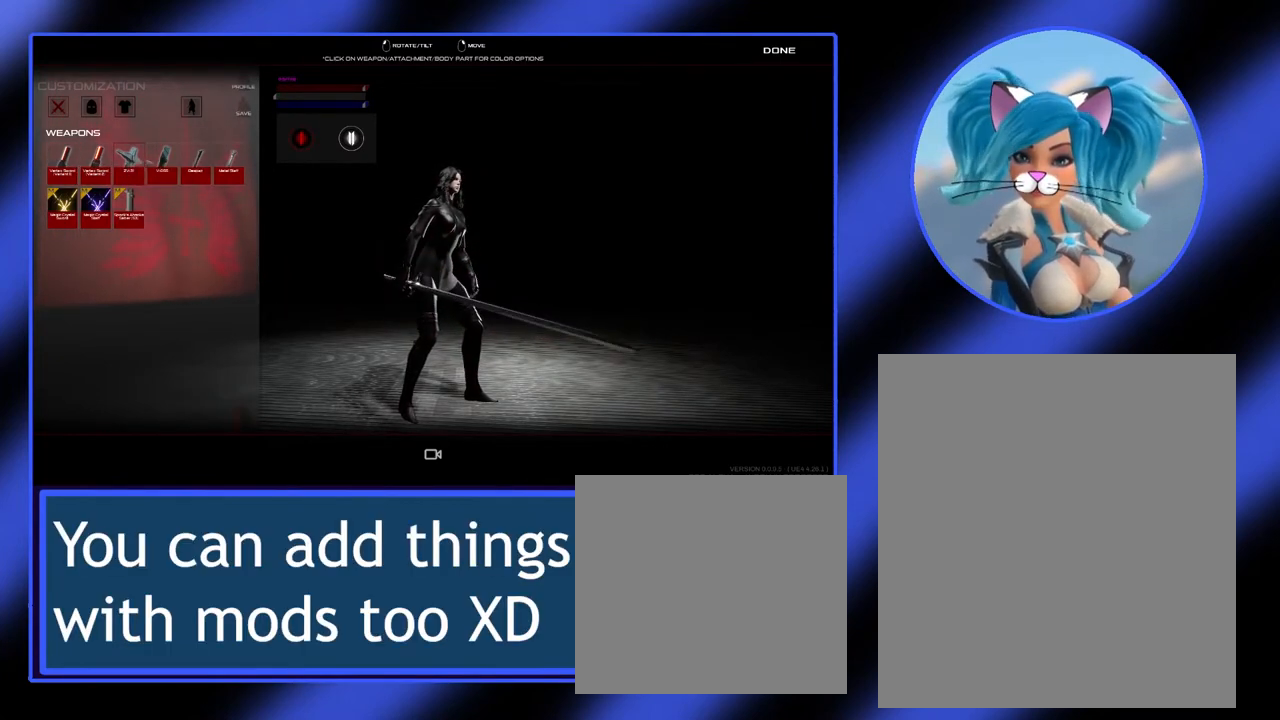
{"keys": [], "mouse": [], "events": []}
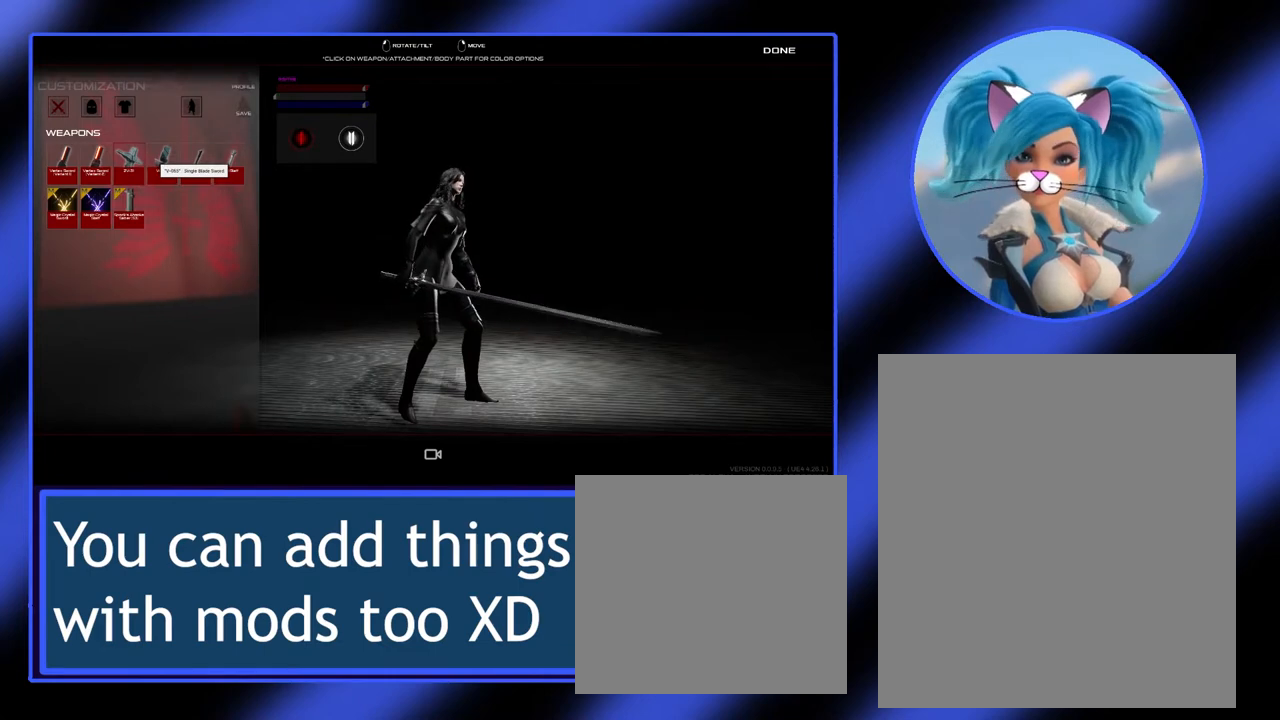
{"keys": [], "mouse": [], "events": []}
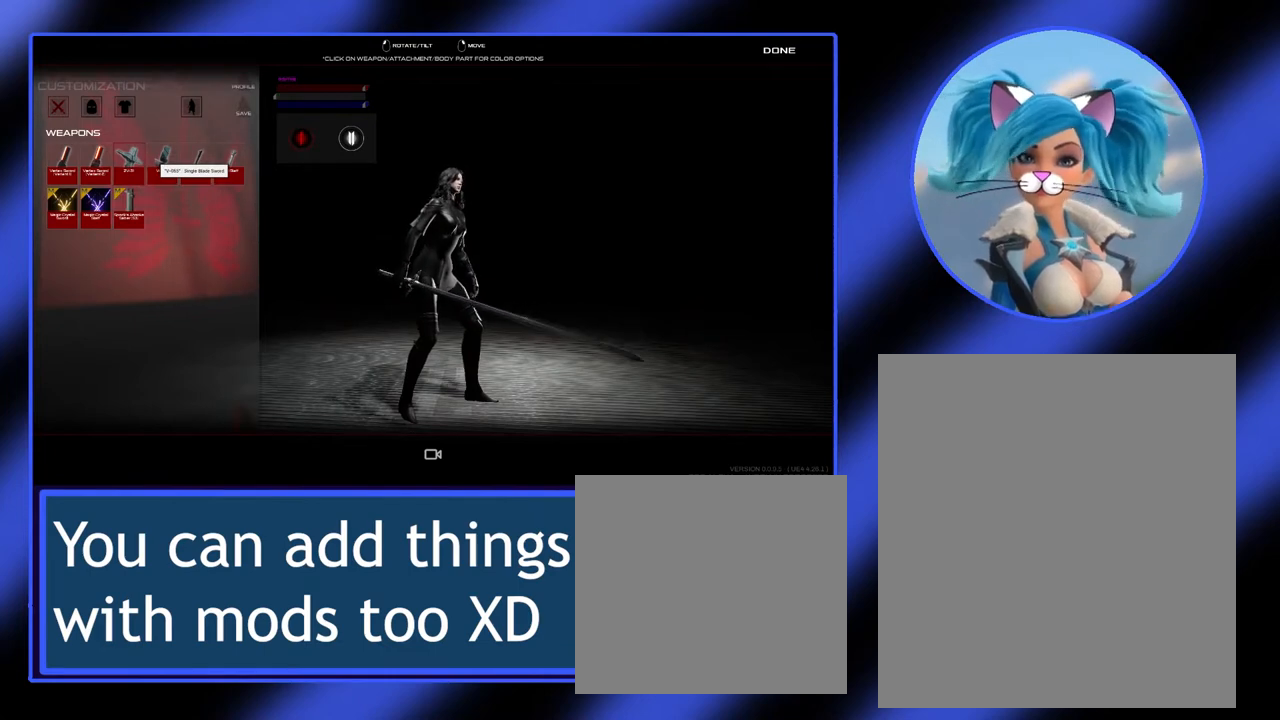
{"keys": [], "mouse": [], "events": []}
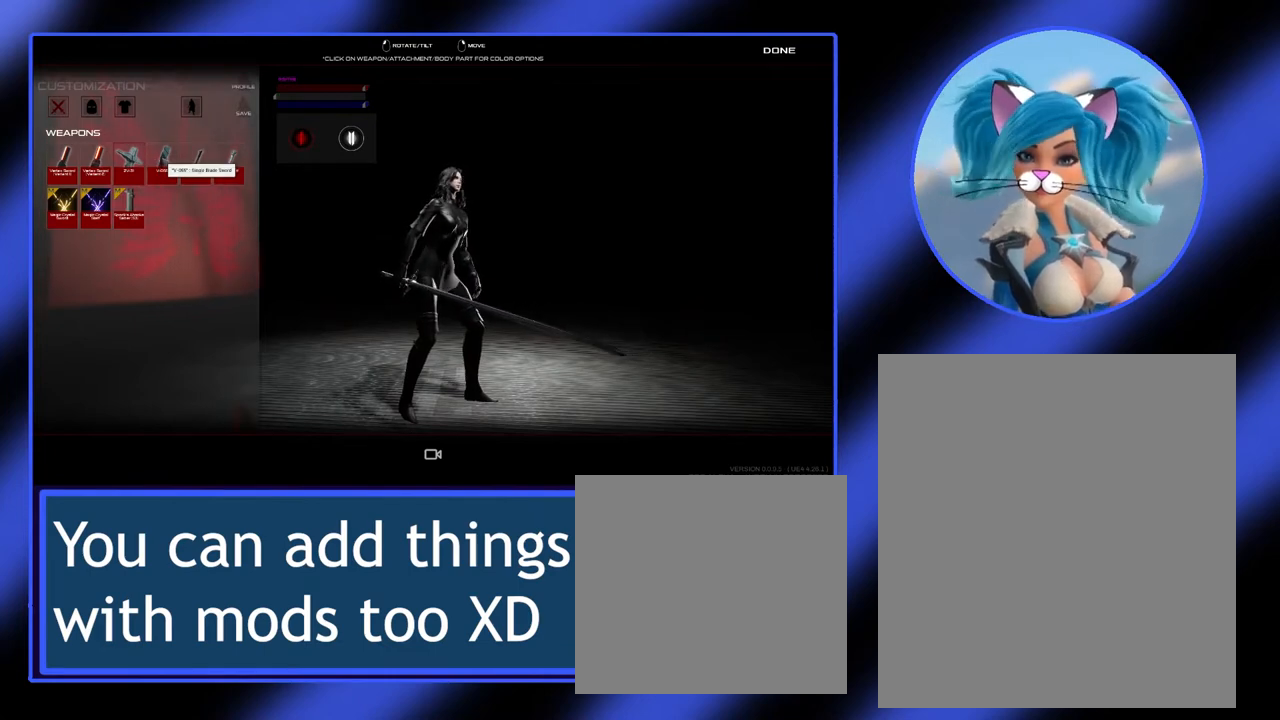
{"keys": [], "mouse": [], "events": [[133, "mouse_left", "down"], [267, "mouse_left", "up"]]}
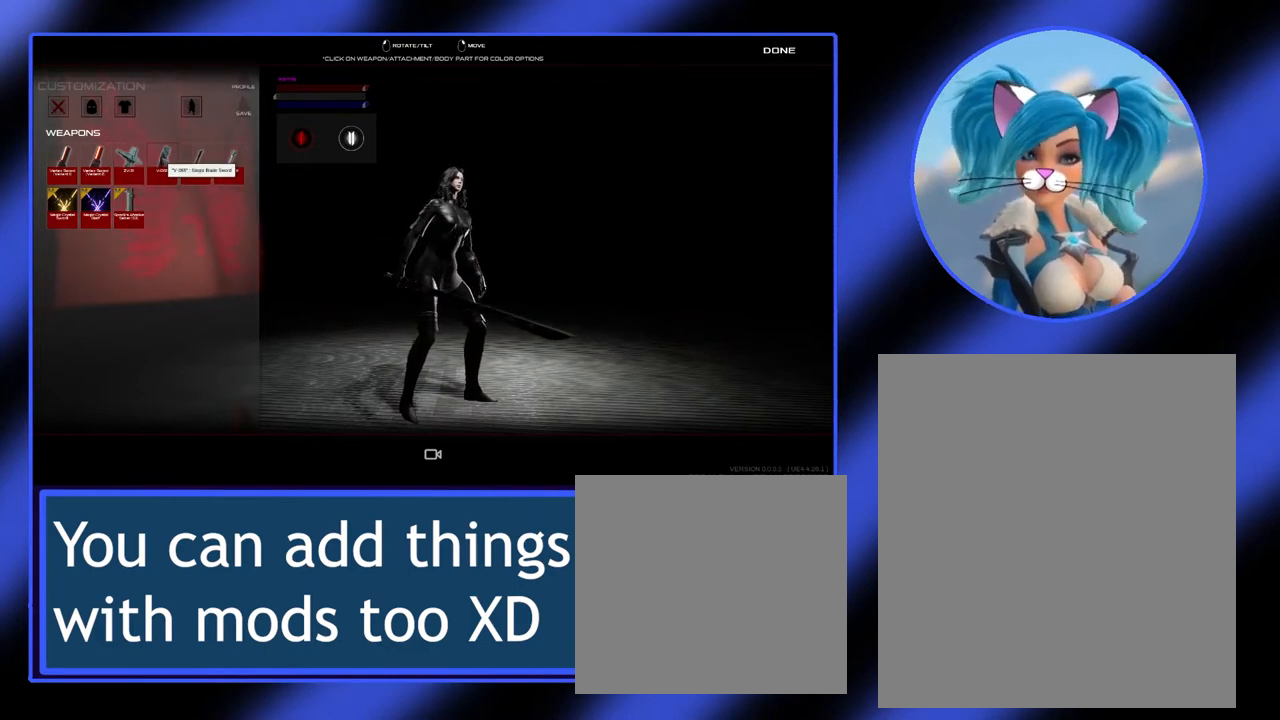
{"keys": [], "mouse": [], "events": []}
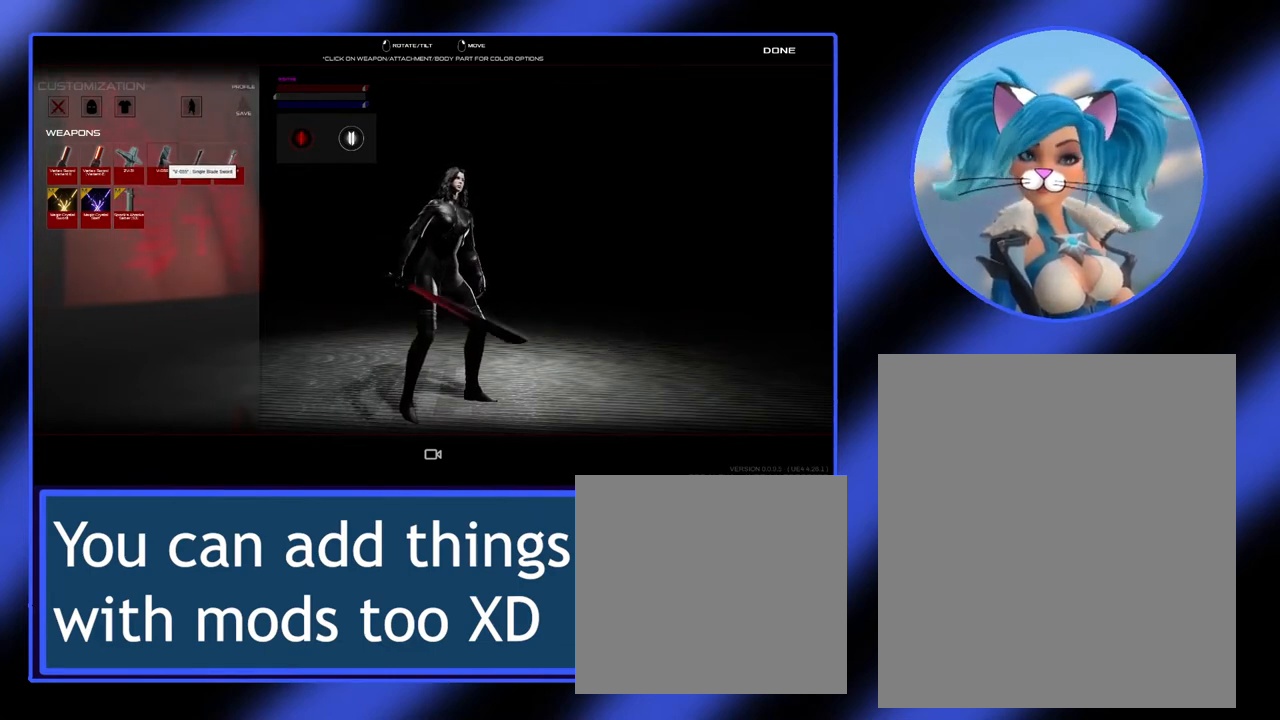
{"keys": [], "mouse": [], "events": []}